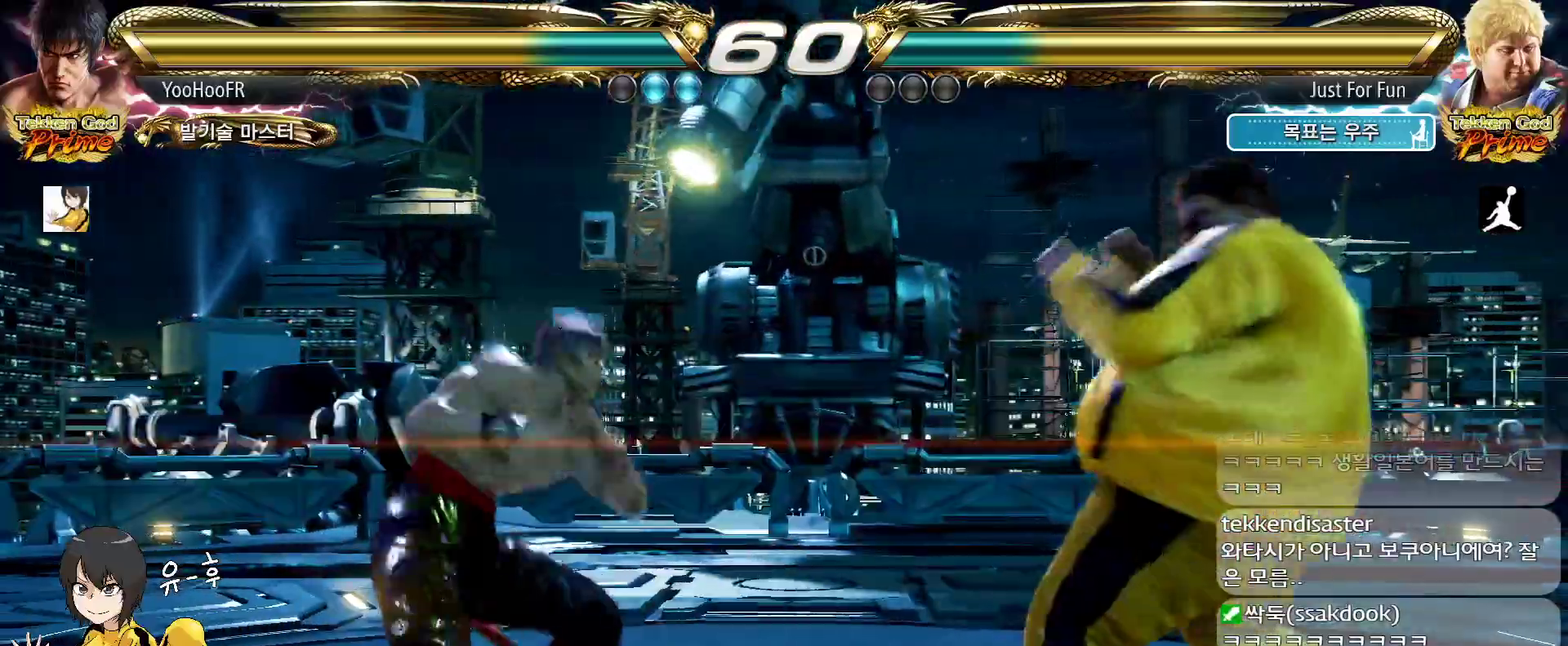
Gameplay with a controller (arcade stick); each line is a JSON object with the inputs held at the frame after it (dt_ms = milliseconds from this image to that frame). "events" lists button and stick changes between this image and that frame as [ms after this image, input, new state], when the widget could be followed in between. Not read: L3 R3.
{"dt_ms": 500, "buttons": [], "left_stick": "right", "events": [[183, "left_stick", "right"], [250, "left_stick", "center"], [300, "left_stick", "right"]]}
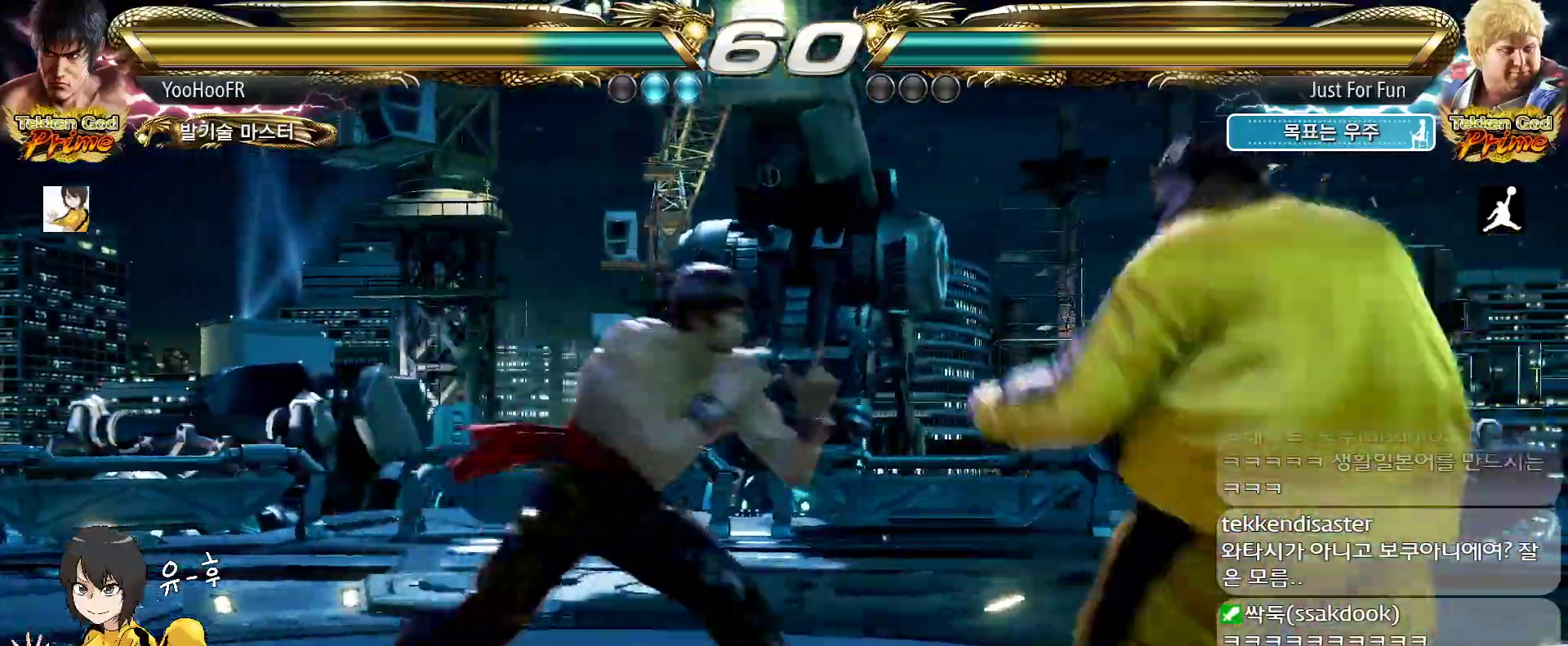
{"dt_ms": 500, "buttons": ["SQUARE"], "left_stick": "right"}
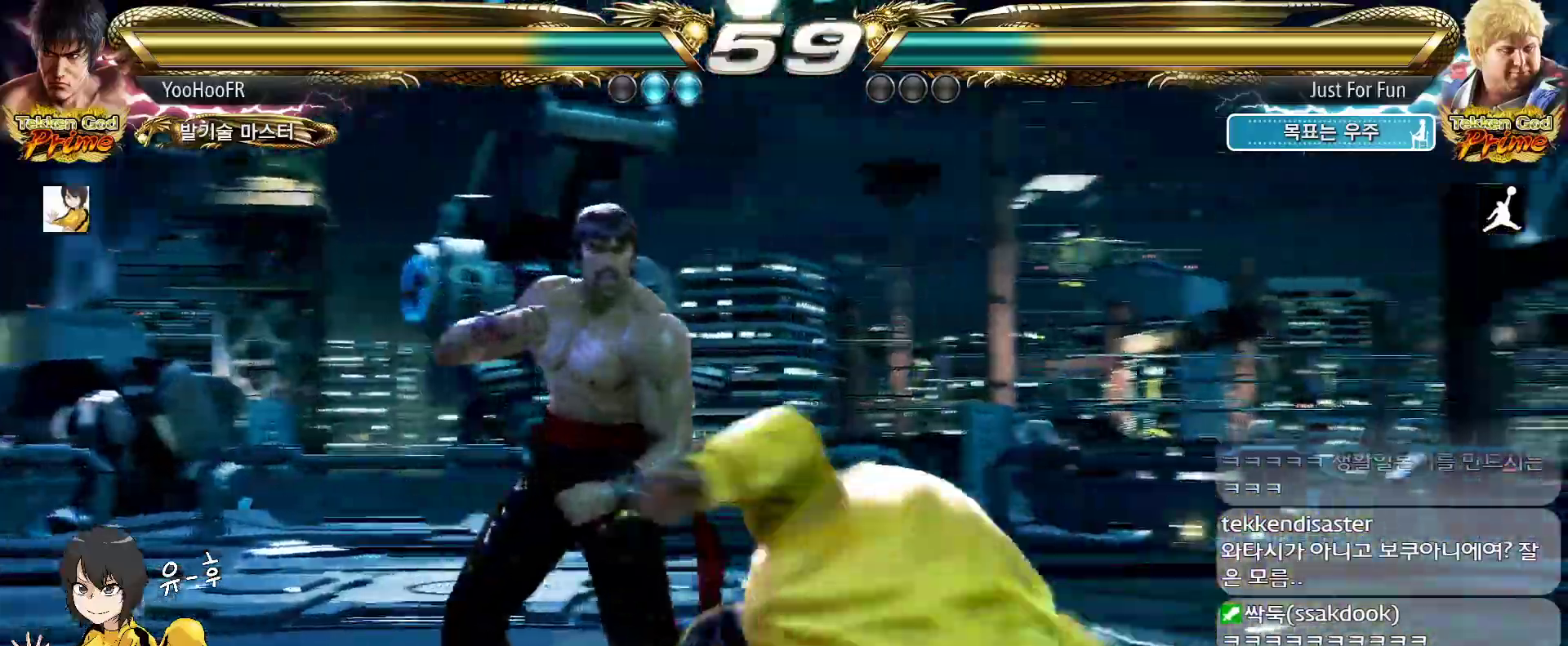
{"dt_ms": 1000, "buttons": [], "left_stick": "left"}
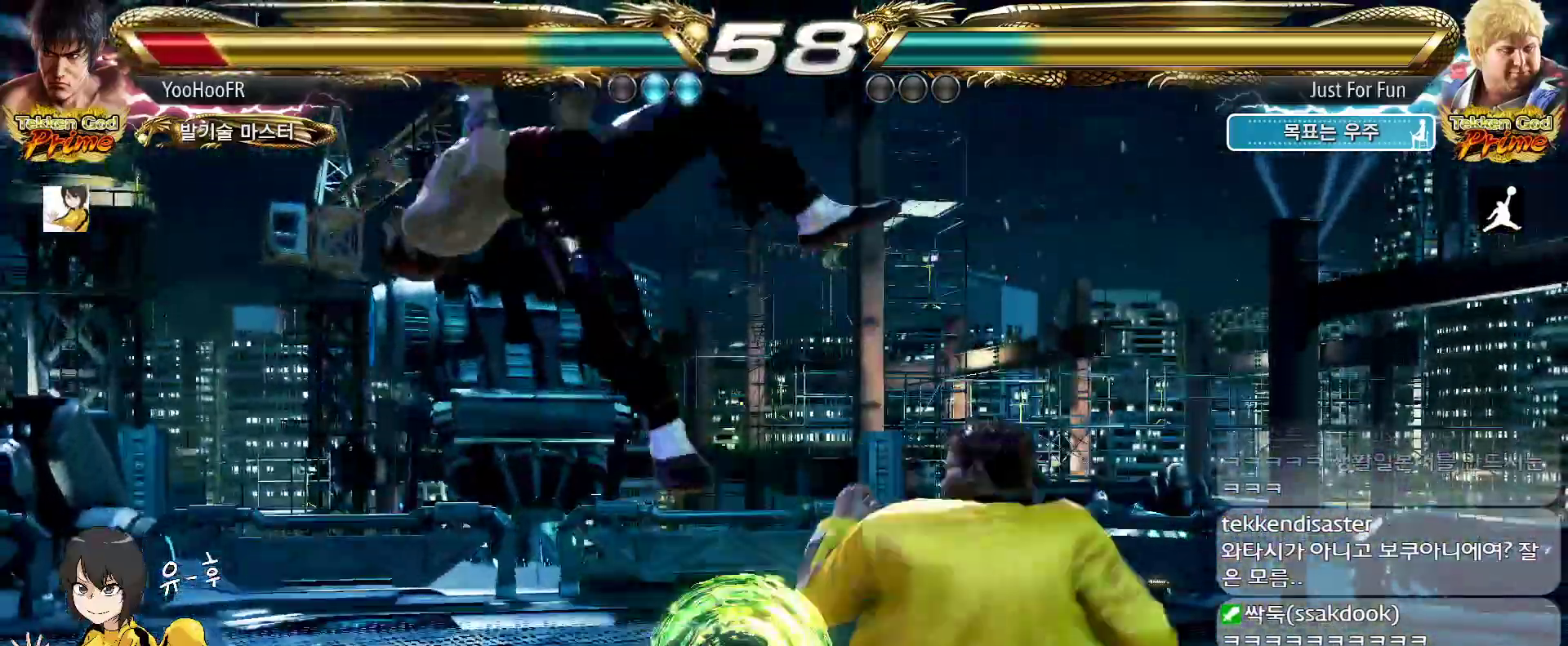
{"dt_ms": 500, "buttons": ["TRIANGLE"], "left_stick": "center", "events": [[133, "left_stick", "center"], [300, "TRIANGLE", "down"], [400, "CROSS", "down"], [417, "TRIANGLE", "up"], [450, "CROSS", "up"], [500, "TRIANGLE", "down"]]}
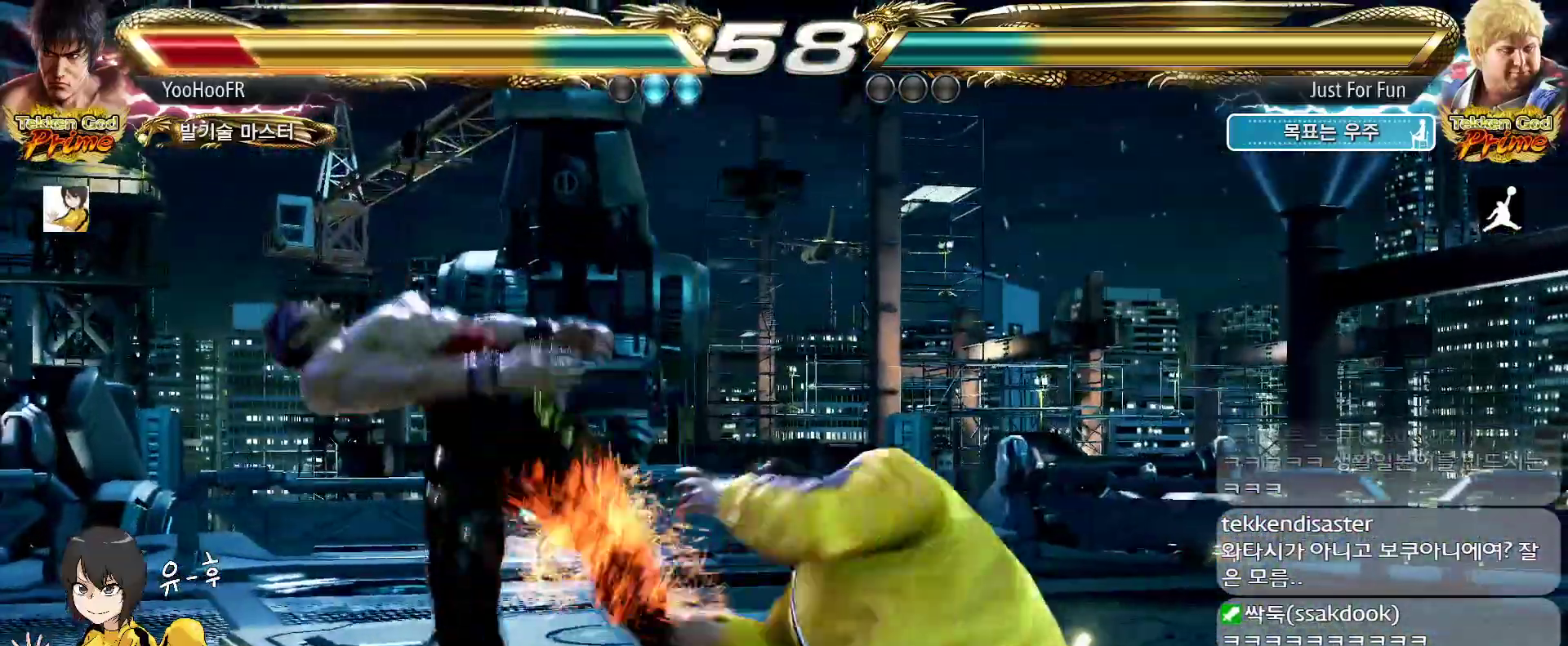
{"dt_ms": 500, "buttons": [], "left_stick": "center", "events": [[67, "CROSS", "down"], [67, "SQUARE", "down"], [100, "SQUARE", "up"], [100, "TRIANGLE", "up"], [117, "CROSS", "up"], [183, "TRIANGLE", "down"], [217, "SQUARE", "down"], [233, "CROSS", "down"], [267, "SQUARE", "up"], [267, "TRIANGLE", "up"], [283, "CROSS", "up"], [350, "TRIANGLE", "down"], [383, "SQUARE", "down"], [400, "CROSS", "down"], [433, "SQUARE", "up"], [433, "TRIANGLE", "up"], [450, "CROSS", "up"]]}
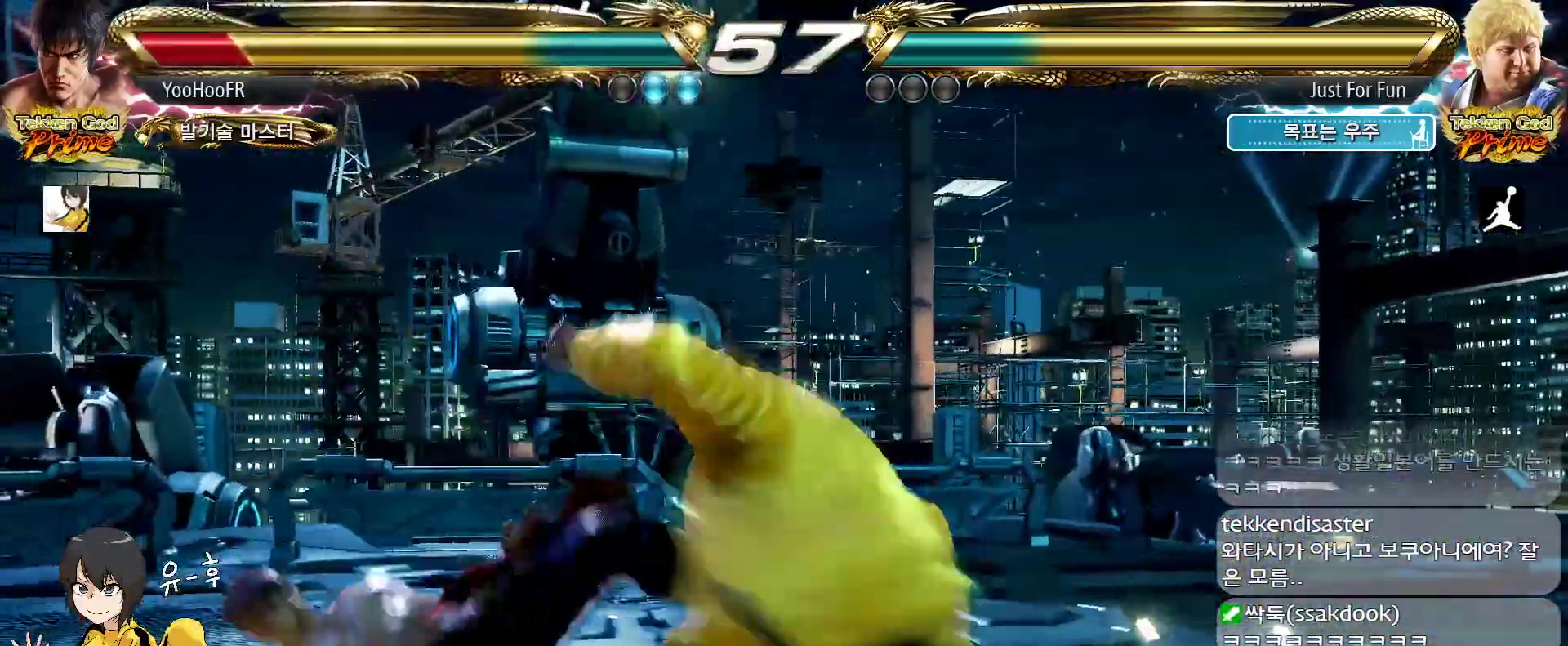
{"dt_ms": 500, "buttons": [], "left_stick": "center", "events": [[33, "TRIANGLE", "down"], [50, "SQUARE", "down"], [67, "CROSS", "down"], [100, "SQUARE", "up"], [100, "TRIANGLE", "up"], [133, "CROSS", "up"], [200, "TRIANGLE", "down"], [233, "CROSS", "down"], [233, "SQUARE", "down"], [250, "SQUARE", "up"], [267, "TRIANGLE", "up"], [300, "CROSS", "up"], [350, "TRIANGLE", "down"], [383, "SQUARE", "down"], [400, "CROSS", "down"], [433, "SQUARE", "up"], [433, "TRIANGLE", "up"], [467, "CROSS", "up"]]}
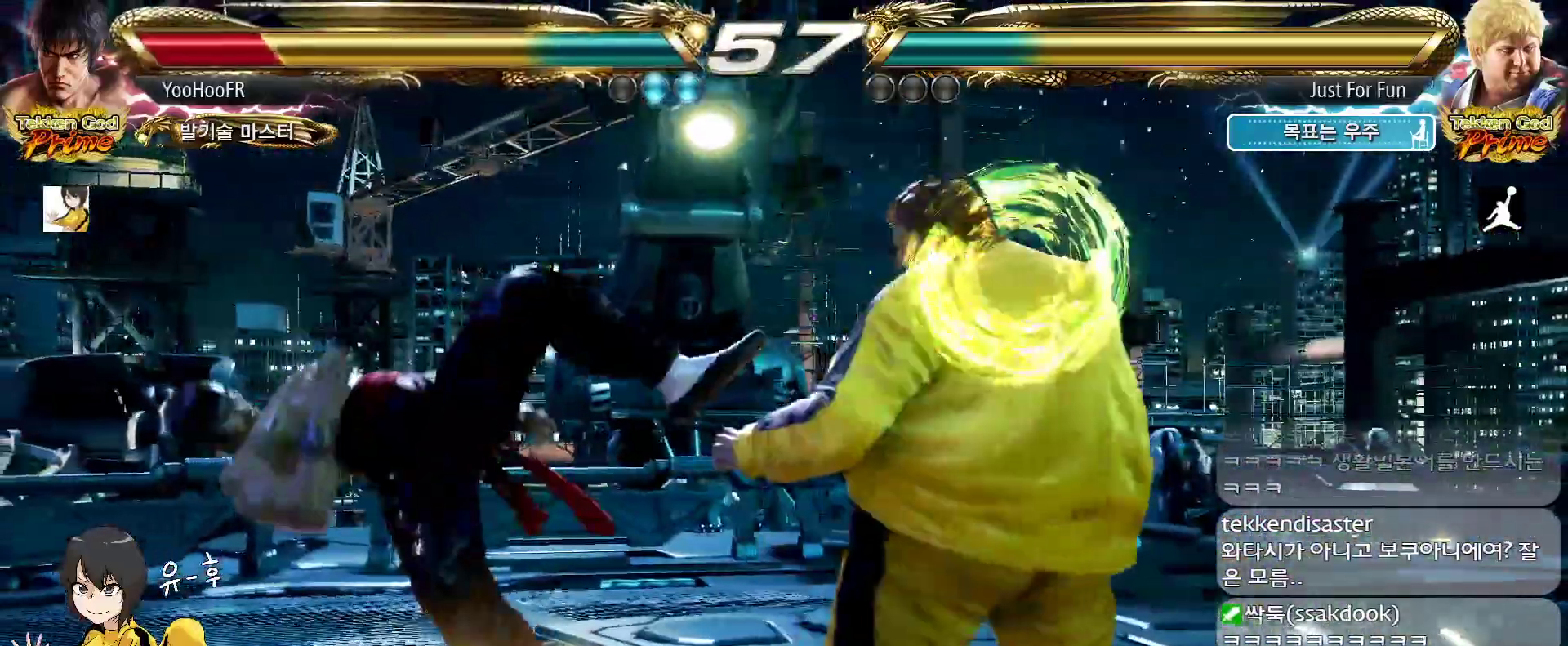
{"dt_ms": 500, "buttons": [], "left_stick": "center", "events": [[17, "TRIANGLE", "down"], [67, "CROSS", "down"], [67, "SQUARE", "down"], [83, "SQUARE", "up"], [100, "TRIANGLE", "up"], [133, "CROSS", "up"], [183, "TRIANGLE", "down"], [233, "CROSS", "down"], [233, "SQUARE", "down"], [267, "SQUARE", "up"], [267, "TRIANGLE", "up"], [283, "CROSS", "up"], [383, "TRIANGLE", "down"], [400, "SQUARE", "down"], [417, "CROSS", "down"], [467, "CROSS", "up"], [467, "SQUARE", "up"], [467, "TRIANGLE", "up"]]}
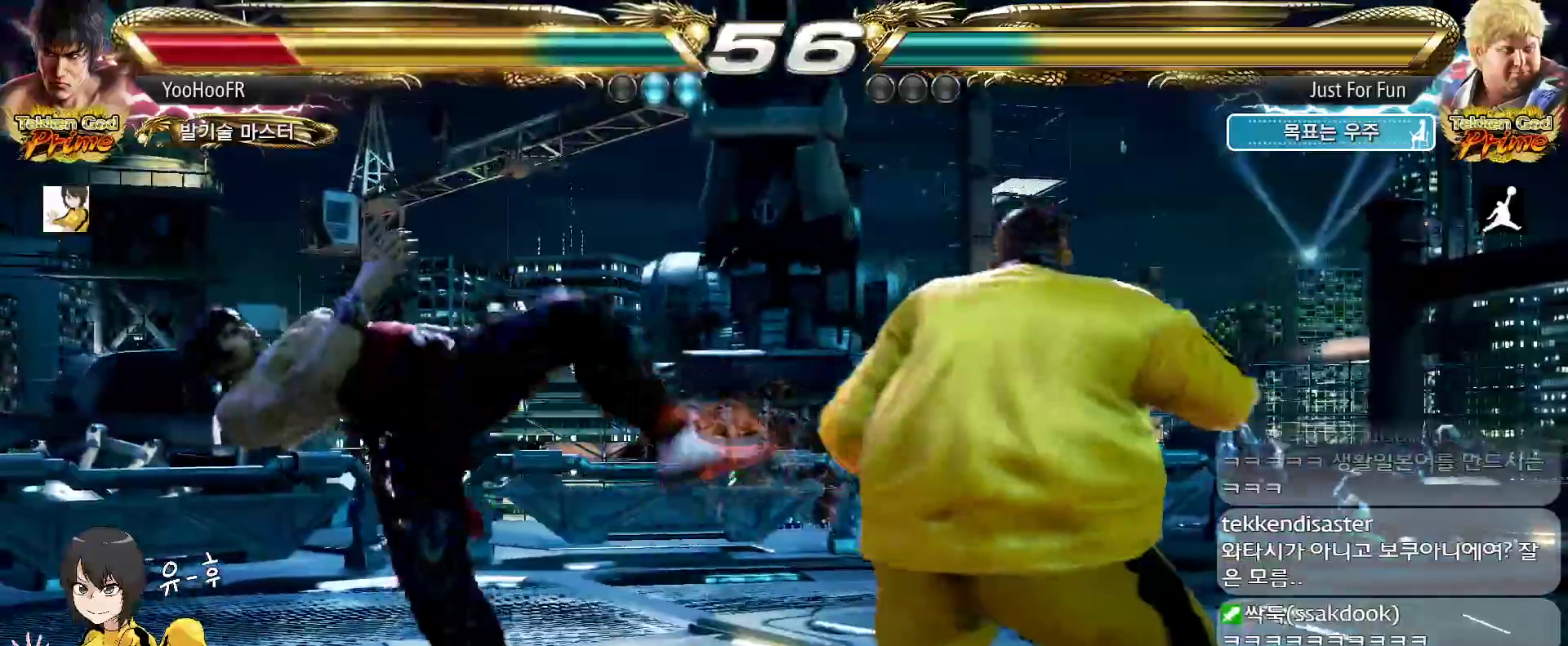
{"dt_ms": 500, "buttons": [], "left_stick": "center", "events": [[33, "TRIANGLE", "down"], [67, "SQUARE", "down"], [83, "CROSS", "down"], [100, "SQUARE", "up"], [117, "TRIANGLE", "up"], [133, "CROSS", "up"], [200, "TRIANGLE", "down"], [233, "SQUARE", "down"], [267, "CROSS", "down"], [283, "SQUARE", "up"], [283, "TRIANGLE", "up"], [317, "CROSS", "up"], [383, "TRIANGLE", "down"], [417, "SQUARE", "down"], [433, "CROSS", "down"], [433, "SQUARE", "up"], [450, "SQUARE", "down"], [467, "SQUARE", "up"], [467, "TRIANGLE", "up"], [500, "CROSS", "up"]]}
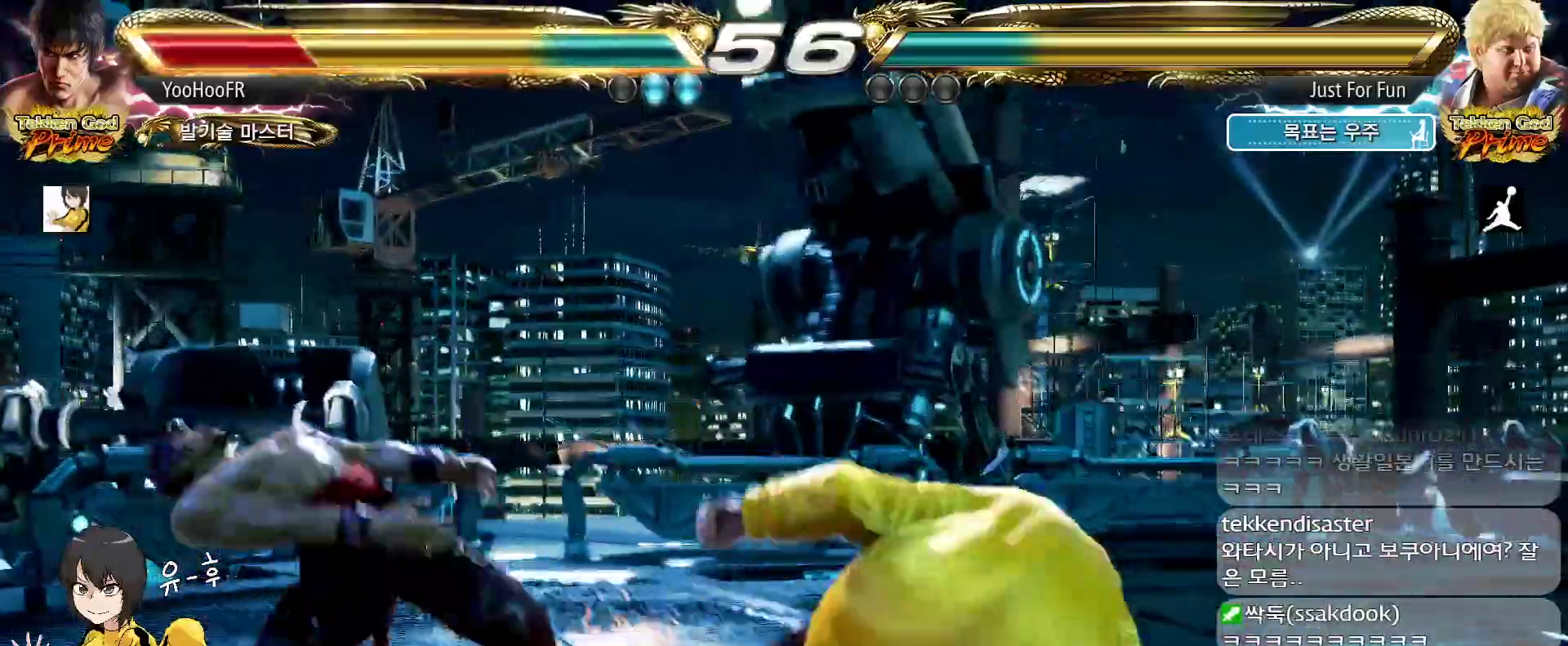
{"dt_ms": 500, "buttons": ["CROSS"], "left_stick": "center", "events": [[50, "TRIANGLE", "down"], [83, "SQUARE", "down"], [133, "SQUARE", "up"], [133, "TRIANGLE", "up"], [233, "TRIANGLE", "down"], [267, "SQUARE", "down"], [317, "SQUARE", "up"], [317, "TRIANGLE", "up"], [400, "TRIANGLE", "down"], [467, "CROSS", "down"], [500, "TRIANGLE", "up"]]}
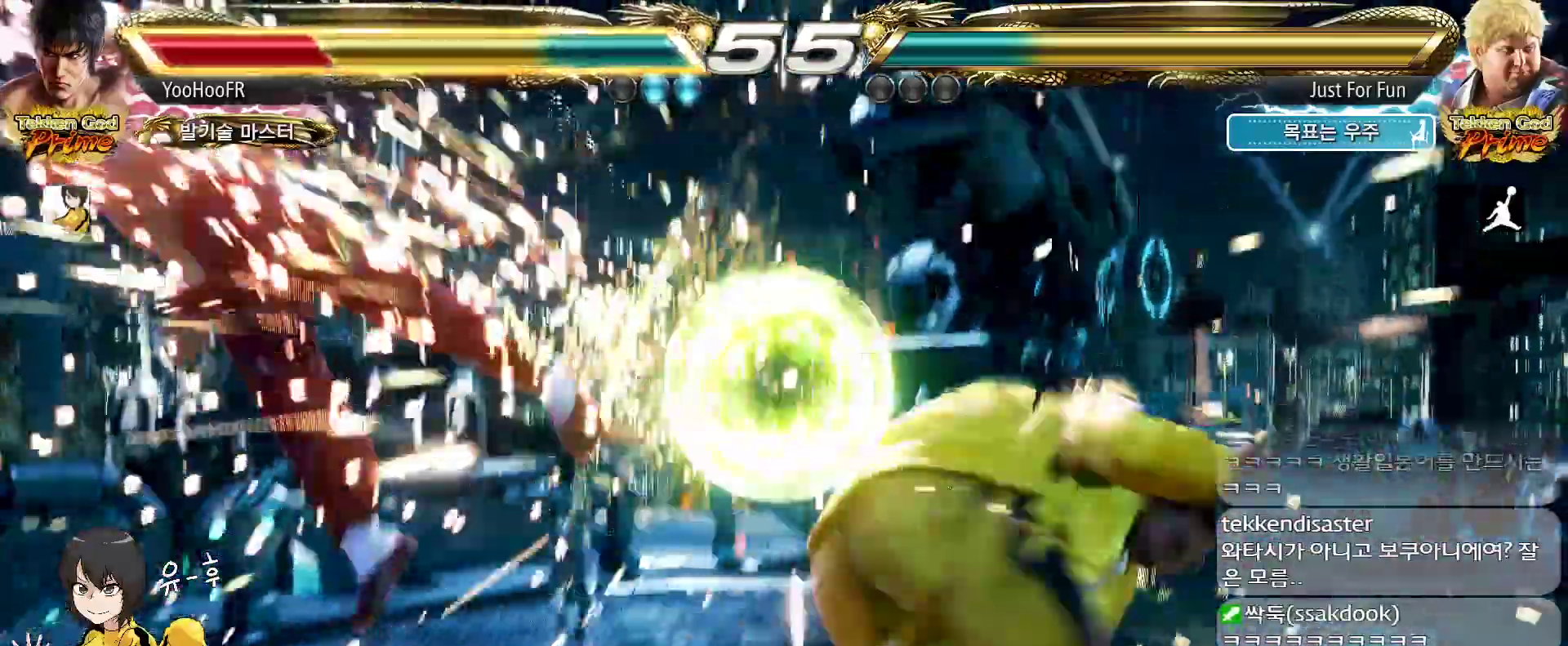
{"dt_ms": 500, "buttons": ["CROSS"], "left_stick": "center", "events": [[17, "CROSS", "up"], [83, "TRIANGLE", "down"], [100, "SQUARE", "down"], [117, "CROSS", "down"], [150, "SQUARE", "up"], [150, "TRIANGLE", "up"], [183, "CROSS", "up"], [250, "TRIANGLE", "down"], [283, "CROSS", "down"], [283, "SQUARE", "down"], [317, "SQUARE", "up"], [317, "TRIANGLE", "up"], [350, "CROSS", "up"], [417, "TRIANGLE", "down"], [450, "SQUARE", "down"], [467, "CROSS", "down"], [467, "SQUARE", "up"], [500, "TRIANGLE", "up"]]}
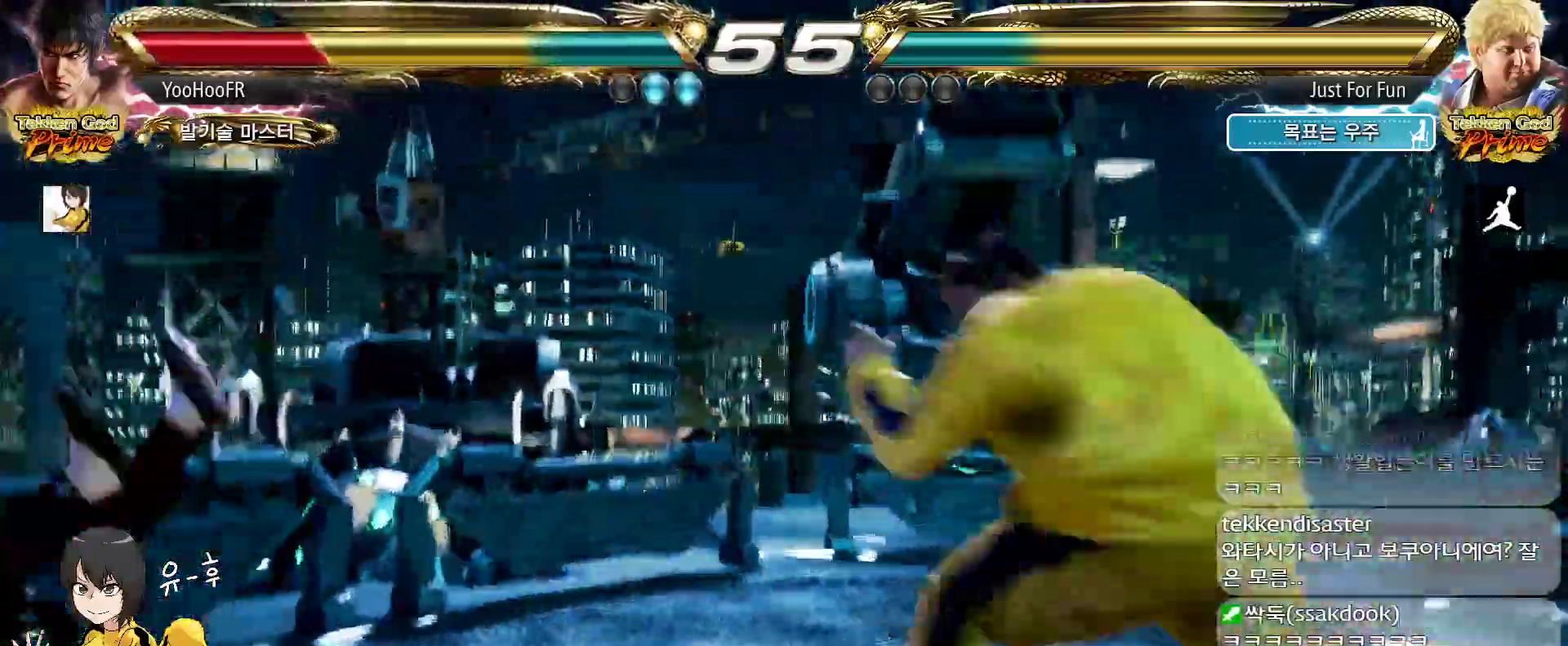
{"dt_ms": 500, "buttons": ["CROSS"], "left_stick": "center", "events": [[17, "CROSS", "up"], [83, "TRIANGLE", "down"], [133, "SQUARE", "down"], [150, "SQUARE", "up"], [167, "TRIANGLE", "up"], [250, "TRIANGLE", "down"], [283, "SQUARE", "down"], [300, "CROSS", "down"], [317, "SQUARE", "up"], [333, "TRIANGLE", "up"], [367, "CROSS", "up"], [450, "TRIANGLE", "down"], [467, "SQUARE", "down"], [483, "CROSS", "down"], [500, "SQUARE", "up"], [500, "TRIANGLE", "up"]]}
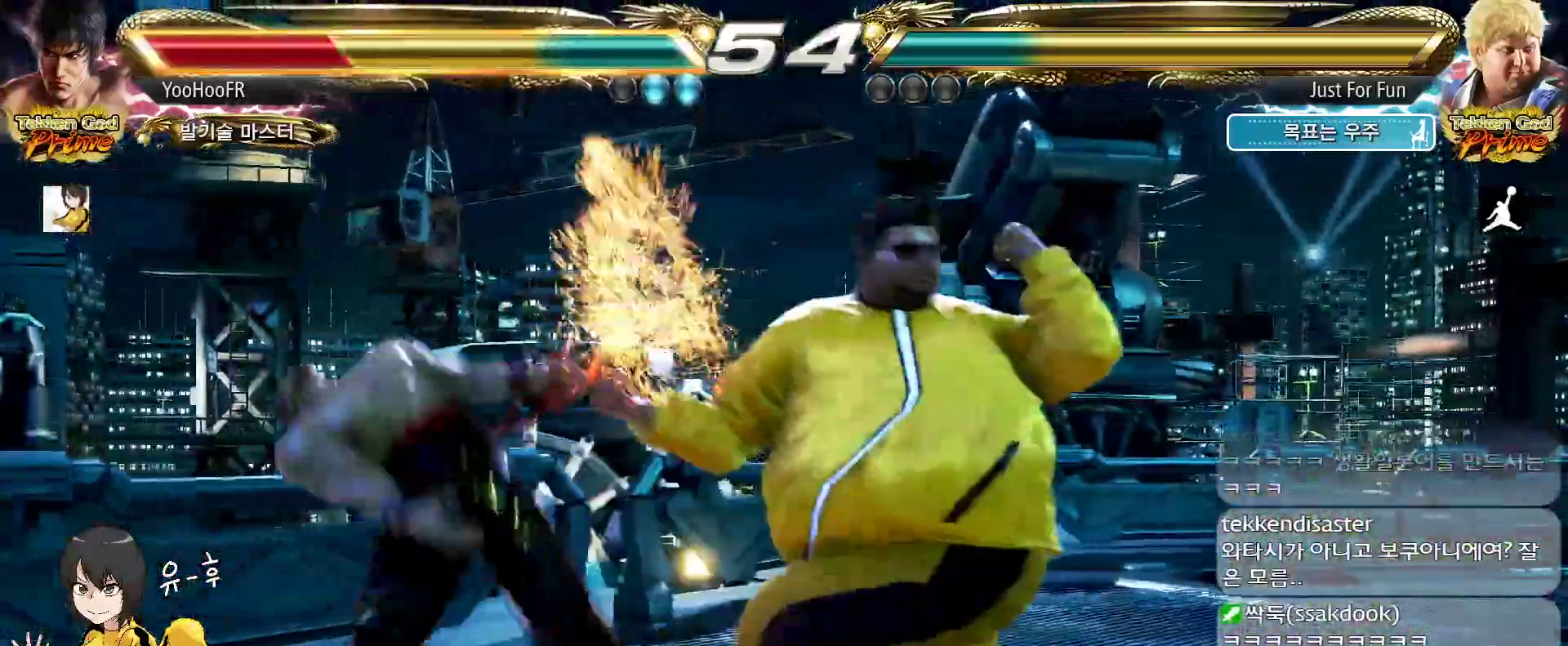
{"dt_ms": 500, "buttons": ["TRIANGLE"], "left_stick": "center", "events": [[33, "CROSS", "up"], [100, "TRIANGLE", "down"], [133, "SQUARE", "down"], [150, "CROSS", "down"], [183, "SQUARE", "up"], [183, "TRIANGLE", "up"], [200, "CROSS", "up"], [283, "TRIANGLE", "down"], [300, "SQUARE", "down"], [333, "CROSS", "down"], [367, "SQUARE", "up"], [367, "TRIANGLE", "up"], [400, "CROSS", "up"], [467, "TRIANGLE", "down"]]}
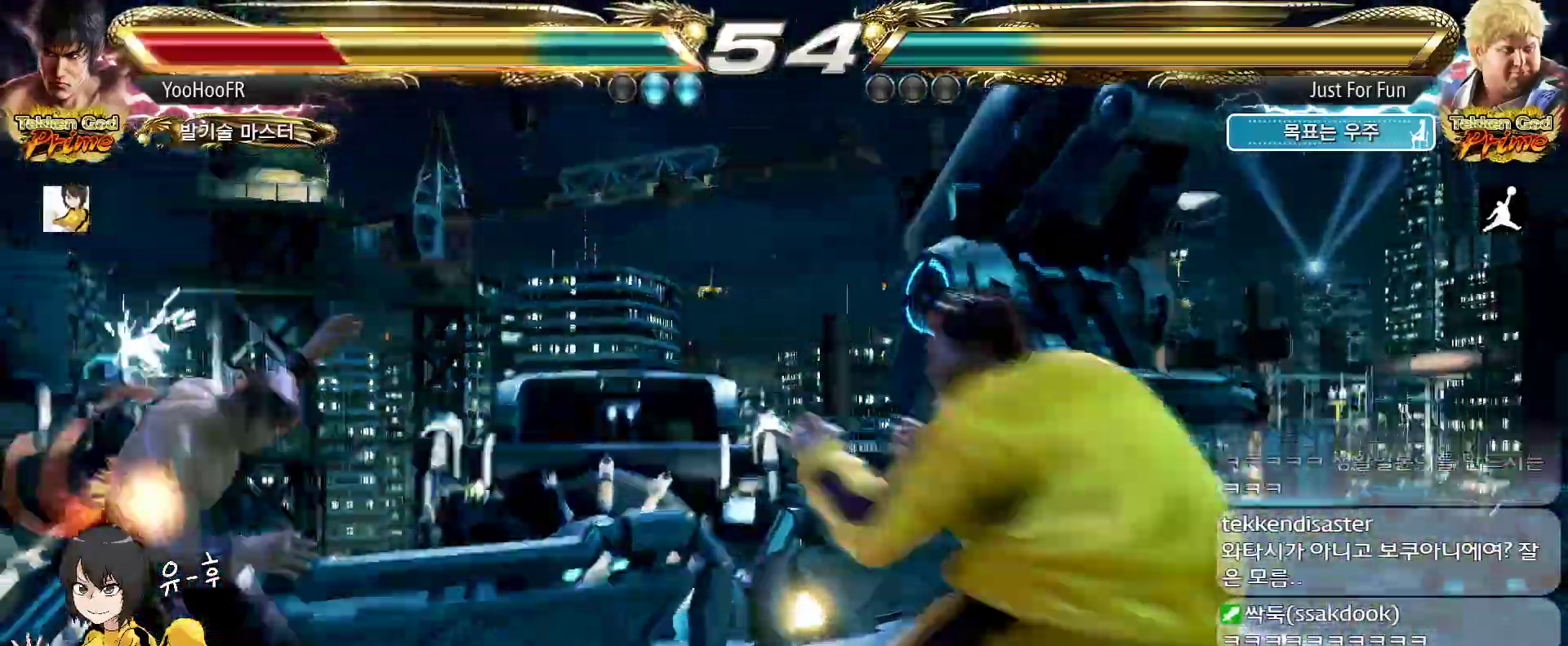
{"dt_ms": 500, "buttons": ["SQUARE", "TRIANGLE"], "left_stick": "center", "events": [[17, "SQUARE", "down"], [33, "CROSS", "down"], [50, "SQUARE", "up"], [50, "TRIANGLE", "up"], [83, "CROSS", "up"], [150, "TRIANGLE", "down"], [167, "CROSS", "down"], [167, "SQUARE", "down"], [200, "SQUARE", "up"], [200, "TRIANGLE", "up"], [250, "CROSS", "up"], [300, "TRIANGLE", "down"], [333, "SQUARE", "down"], [350, "CROSS", "down"], [400, "CROSS", "up"], [400, "SQUARE", "up"], [400, "TRIANGLE", "up"], [483, "TRIANGLE", "down"], [500, "SQUARE", "down"]]}
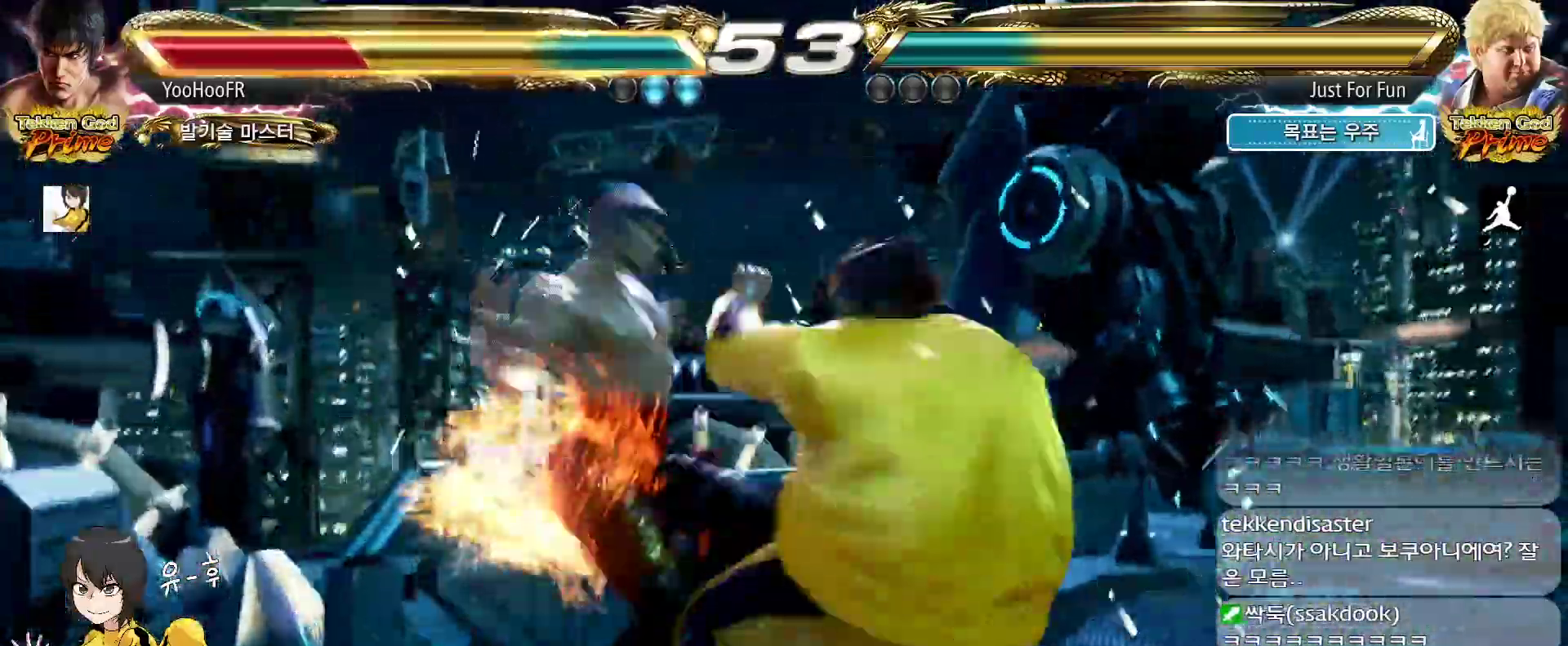
{"dt_ms": 500, "buttons": ["TRIANGLE"], "left_stick": "center", "events": [[33, "CROSS", "down"], [100, "SQUARE", "up"], [100, "TRIANGLE", "up"], [117, "CROSS", "up"], [150, "TRIANGLE", "down"], [200, "CROSS", "down"], [200, "SQUARE", "down"], [233, "SQUARE", "up"], [233, "TRIANGLE", "up"], [283, "CROSS", "up"], [350, "TRIANGLE", "down"], [367, "SQUARE", "down"], [400, "SQUARE", "up"], [400, "TRIANGLE", "up"], [500, "TRIANGLE", "down"]]}
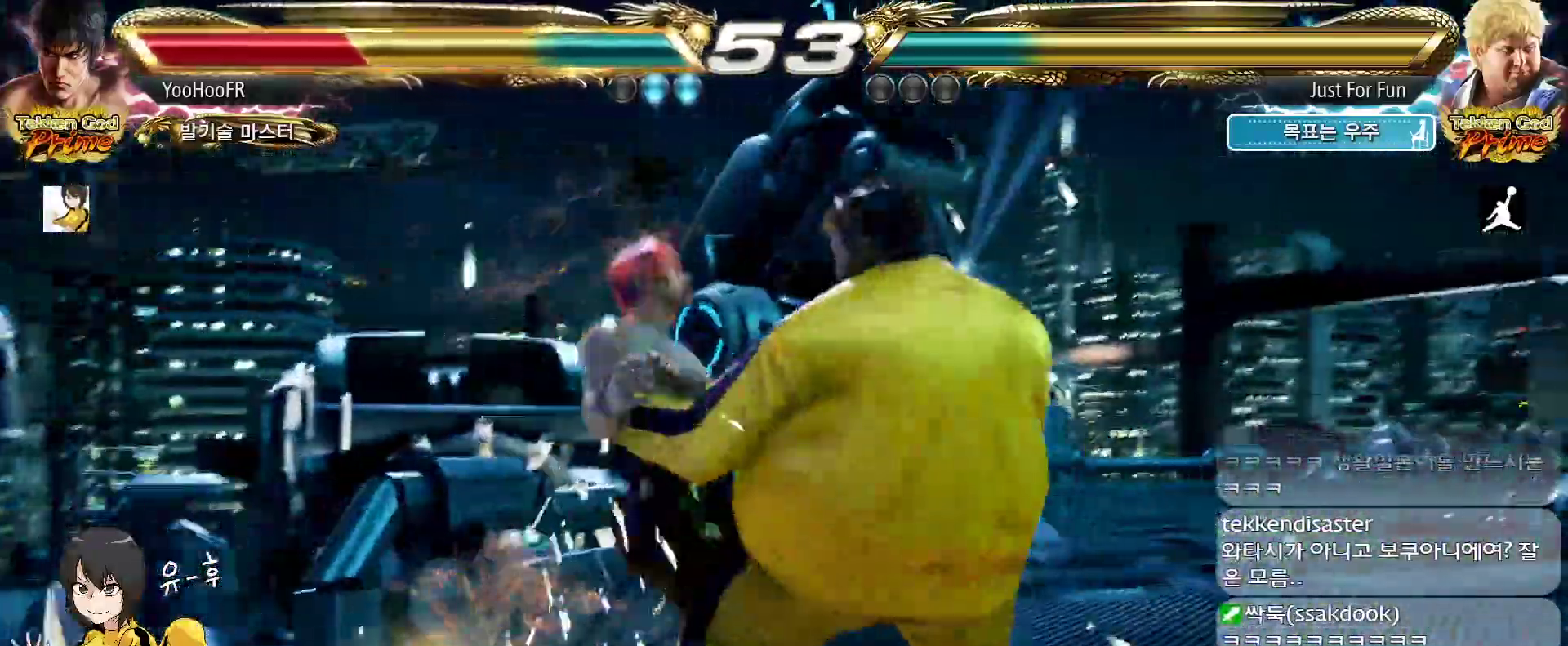
{"dt_ms": 500, "buttons": [], "left_stick": "center", "events": [[67, "TRIANGLE", "up"], [167, "TRIANGLE", "down"], [183, "SQUARE", "down"], [217, "CROSS", "down"], [250, "SQUARE", "up"], [250, "TRIANGLE", "up"], [267, "CROSS", "up"], [317, "SQUARE", "down"], [317, "TRIANGLE", "down"], [417, "SQUARE", "up"], [417, "TRIANGLE", "up"]]}
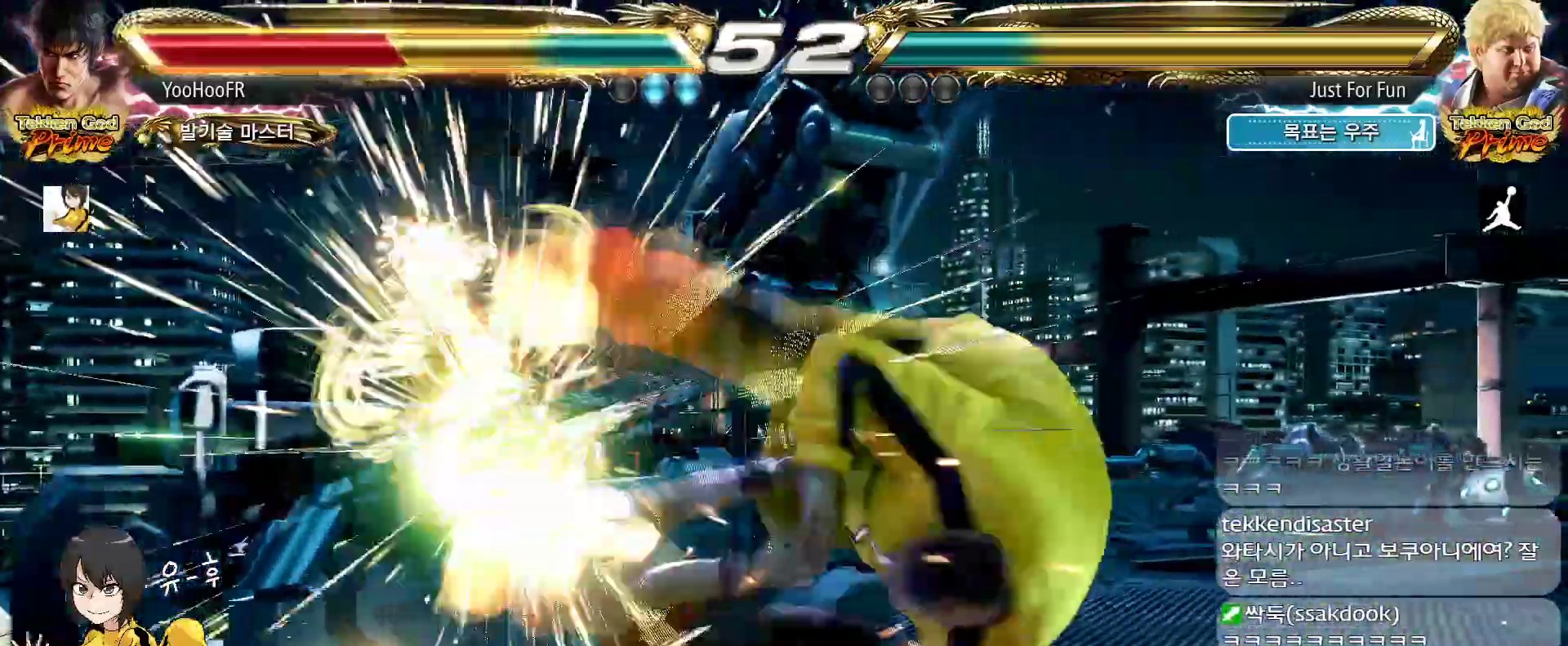
{"dt_ms": 500, "buttons": [], "left_stick": "center", "events": [[433, "CIRCLE", "down"], [483, "CIRCLE", "up"]]}
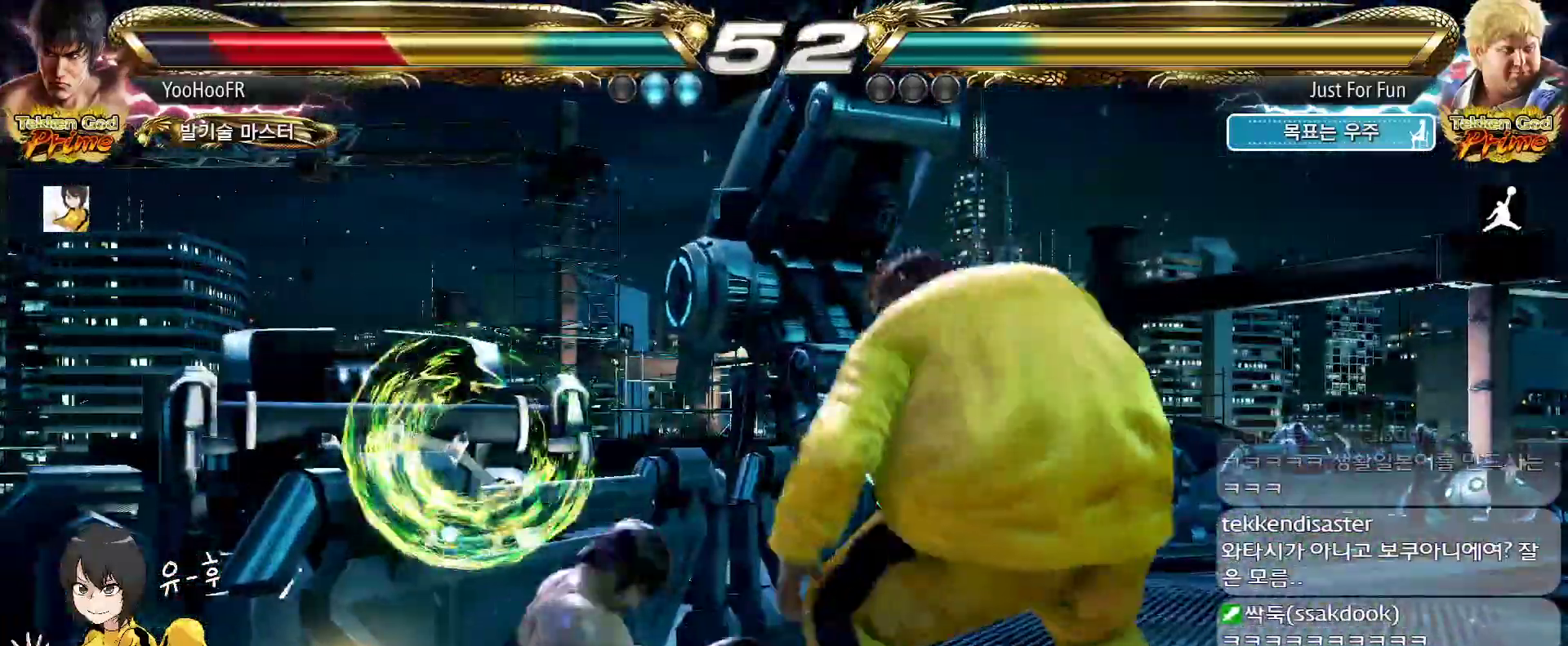
{"dt_ms": 500, "buttons": [], "left_stick": "left", "events": [[67, "CIRCLE", "down"], [183, "CIRCLE", "up"], [367, "left_stick", "left"], [417, "left_stick", "center"], [500, "left_stick", "left"]]}
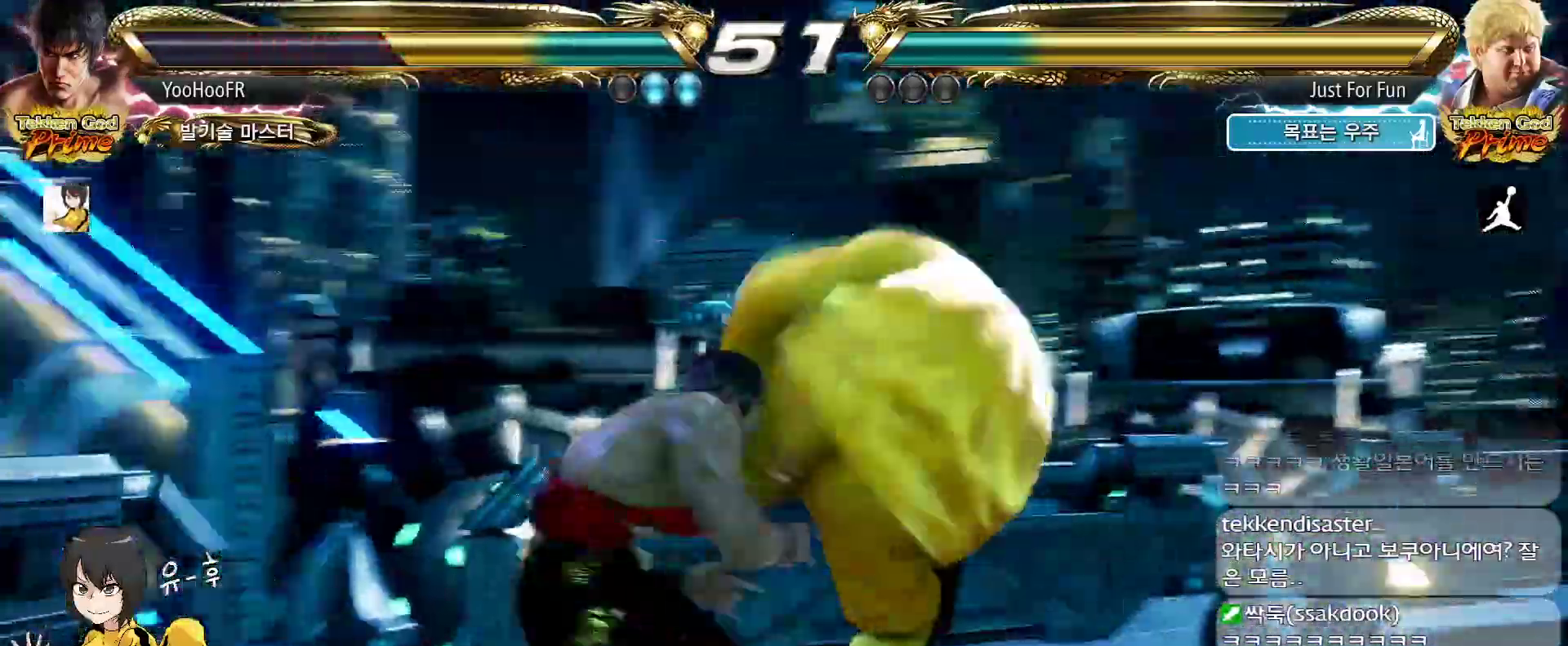
{"dt_ms": 500, "buttons": [], "left_stick": "down-right", "events": [[350, "left_stick", "down-right"]]}
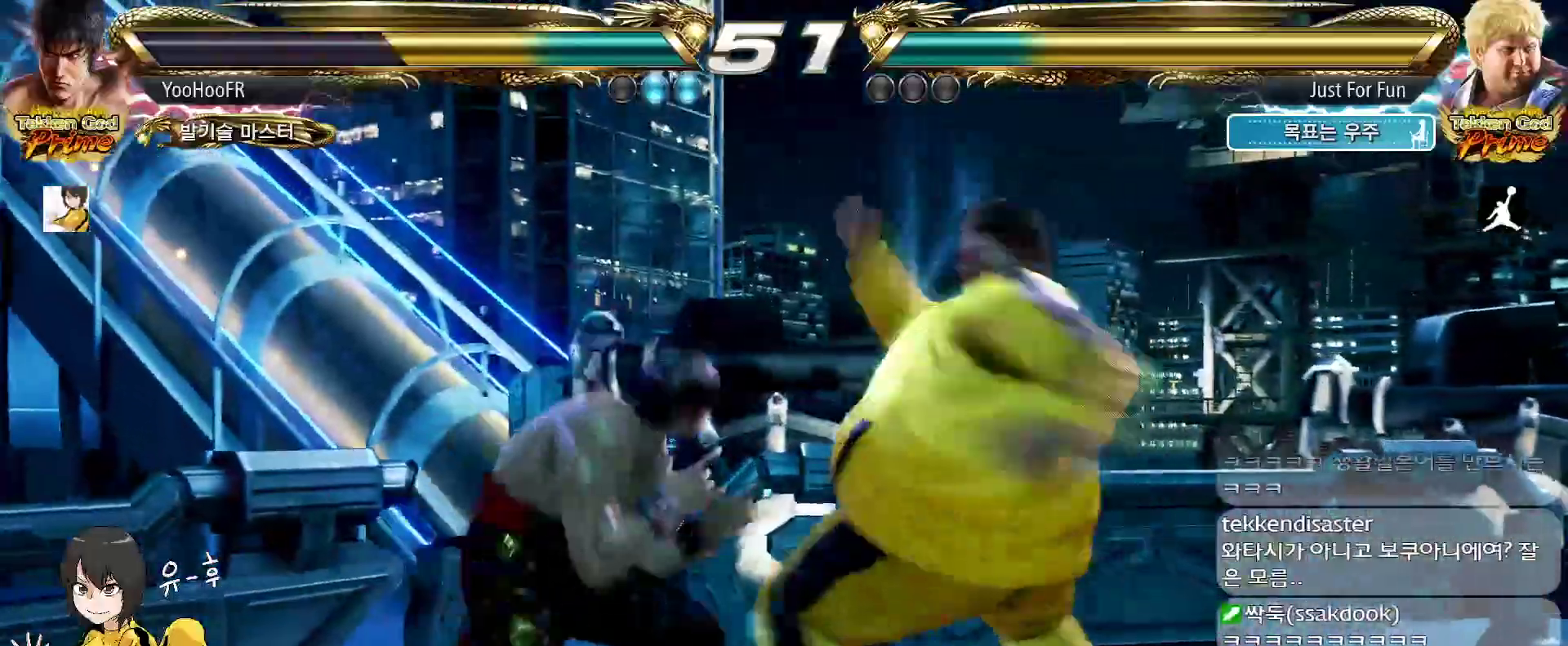
{"dt_ms": 500, "buttons": [], "left_stick": "right", "events": [[50, "left_stick", "left"], [450, "left_stick", "center"], [500, "left_stick", "right"]]}
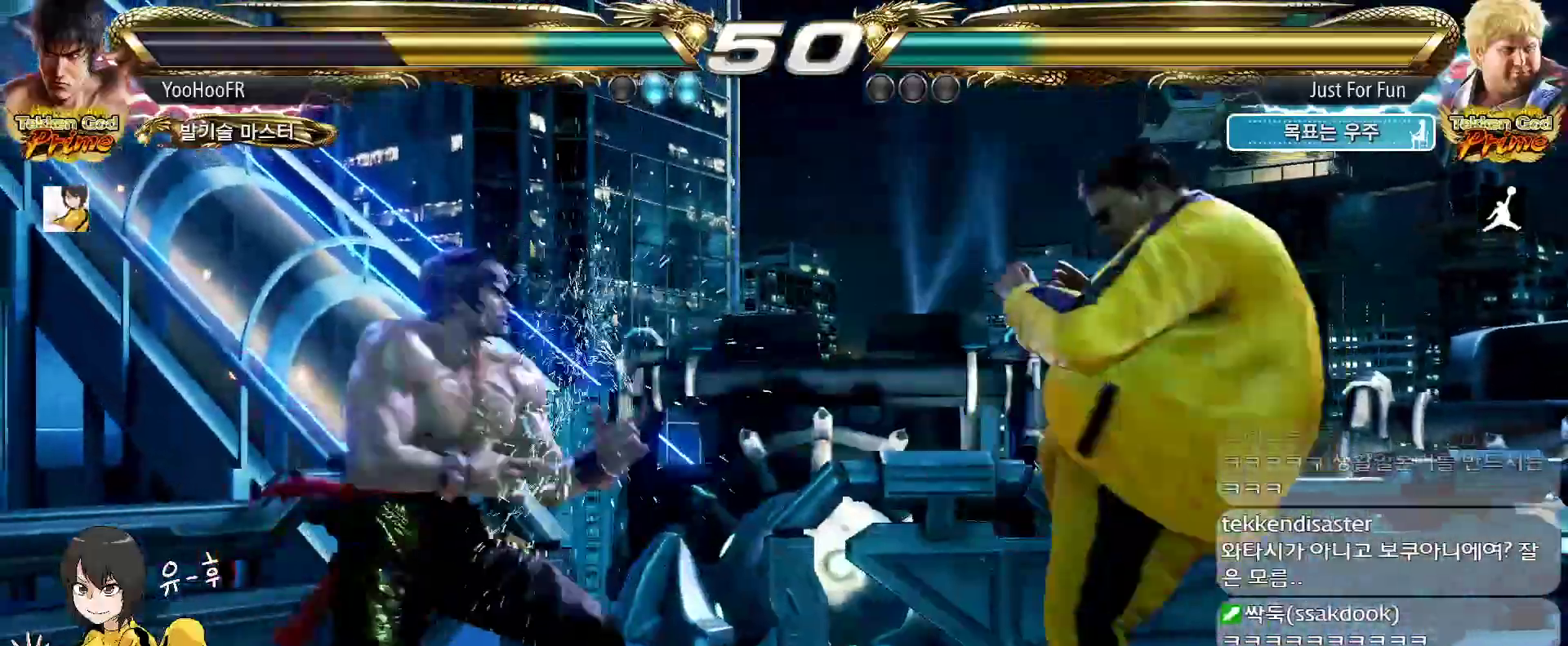
{"dt_ms": 500, "buttons": [], "left_stick": "left", "events": [[83, "left_stick", "left"], [117, "TRIANGLE", "down"], [317, "TRIANGLE", "up"]]}
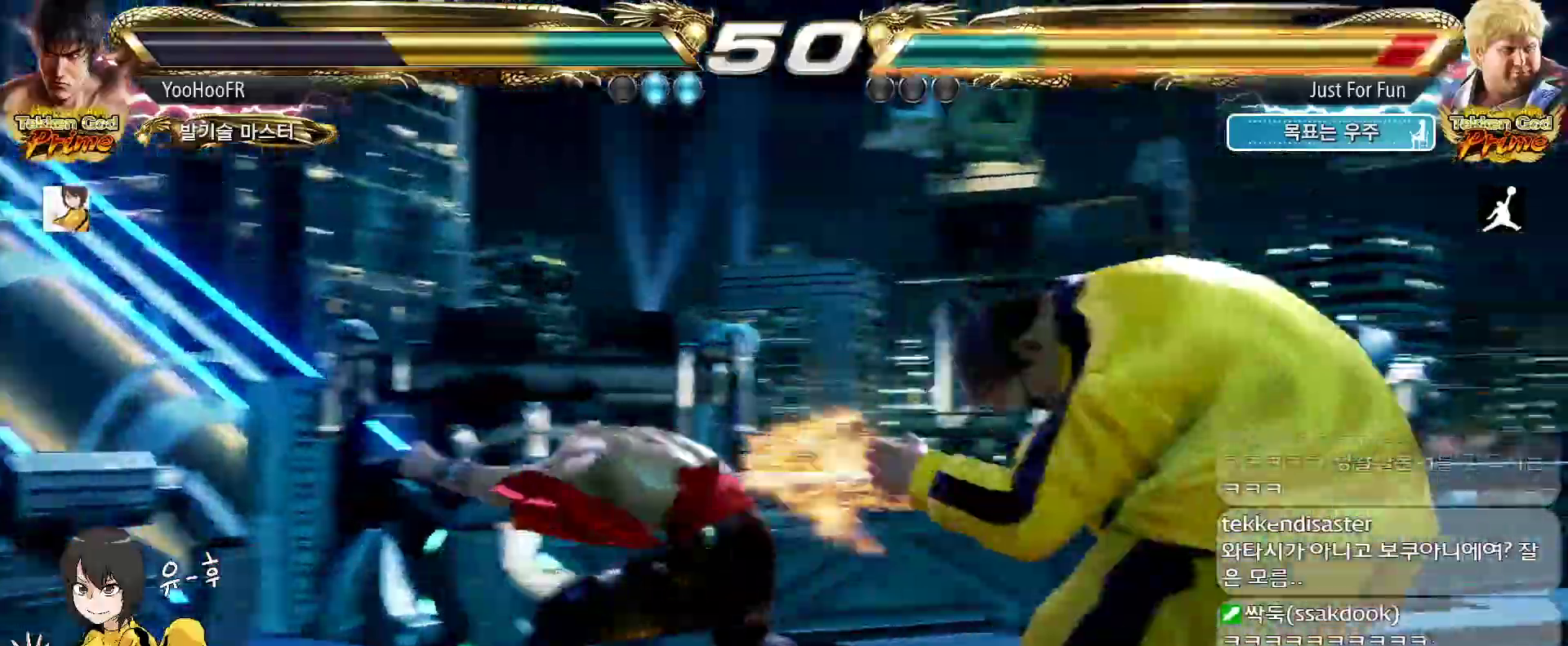
{"dt_ms": 500, "buttons": ["CIRCLE"], "left_stick": "center", "events": [[183, "left_stick", "center"], [300, "CIRCLE", "down"], [367, "CIRCLE", "up"], [417, "CIRCLE", "down"]]}